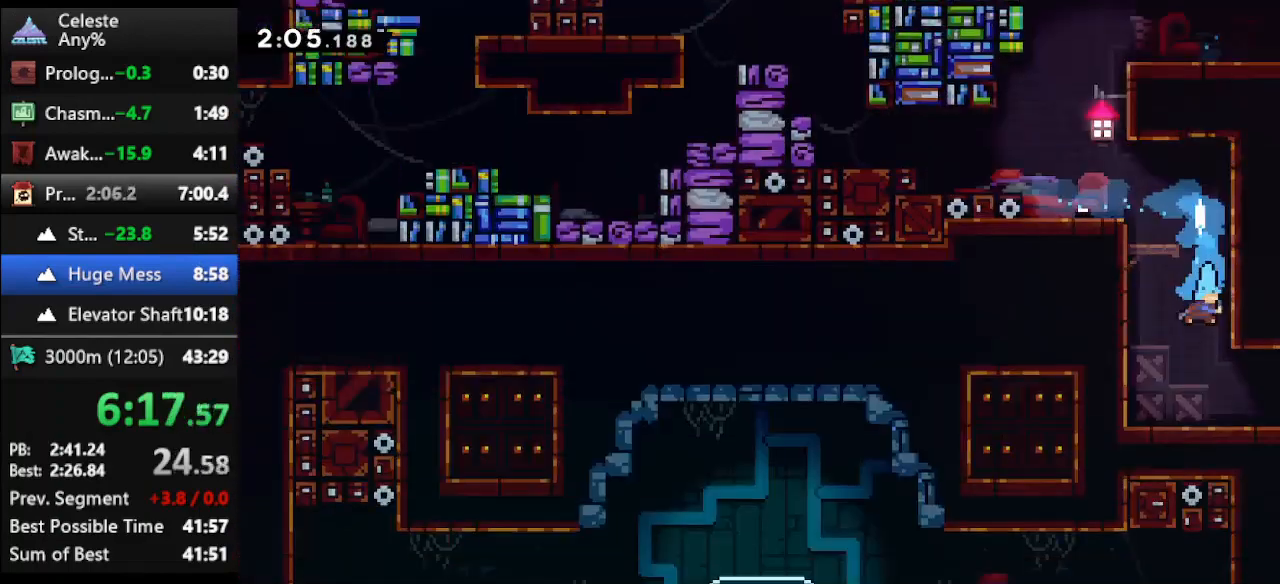
Gameplay with keyboard; each line is a JSON object with the keys held at the frame after it. "events" lists presses ("down") and releases ("up") of "climb", "climb2", "dash", "dash2", "down", "jump", "left", "right" and "up" between this image and that frame as [ms after this image, input, new state], when the widget could be followed in between. No other keys are recorded. Mouse input is not recorded. Key names are as the overlay labels them; some are game actions (e.g. jump) rather than physical keys.
{"keys": ["down"], "events": []}
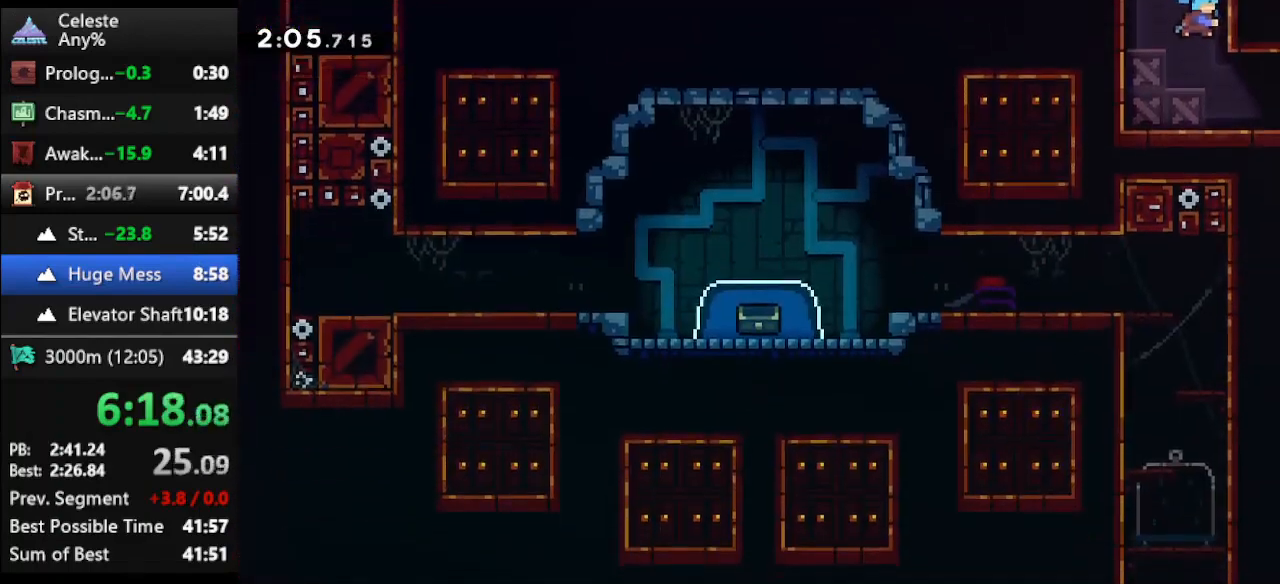
{"keys": ["right"], "events": [[100, "down", "up"], [100, "right", "down"], [167, "dash2", "down"], [333, "dash2", "up"]]}
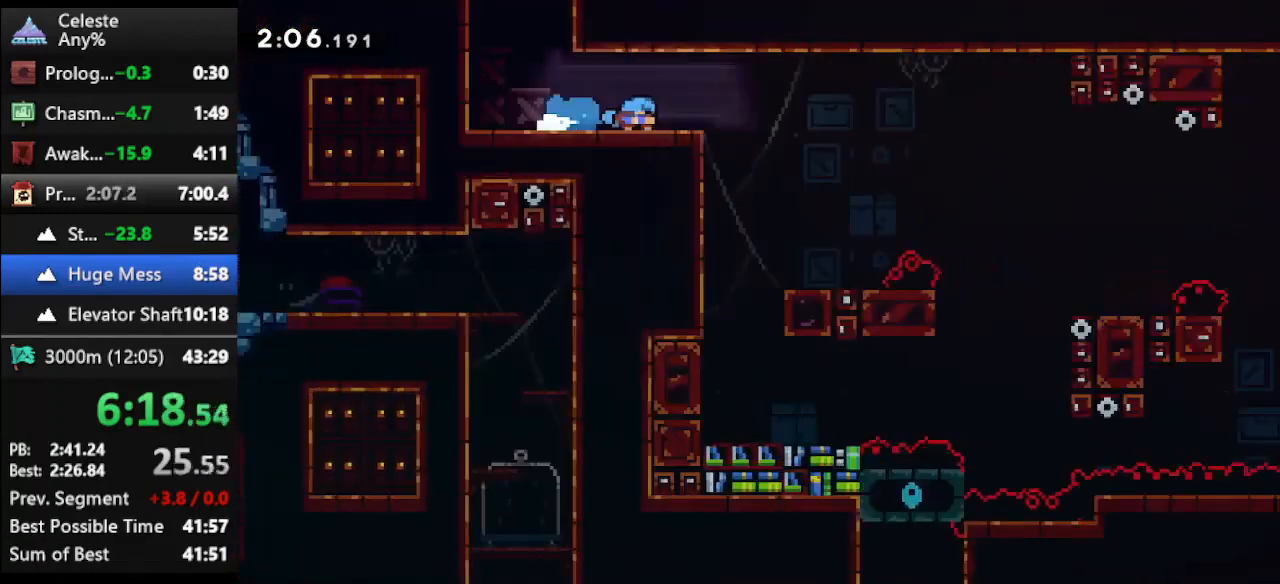
{"keys": ["jump", "right"], "events": [[467, "jump", "down"]]}
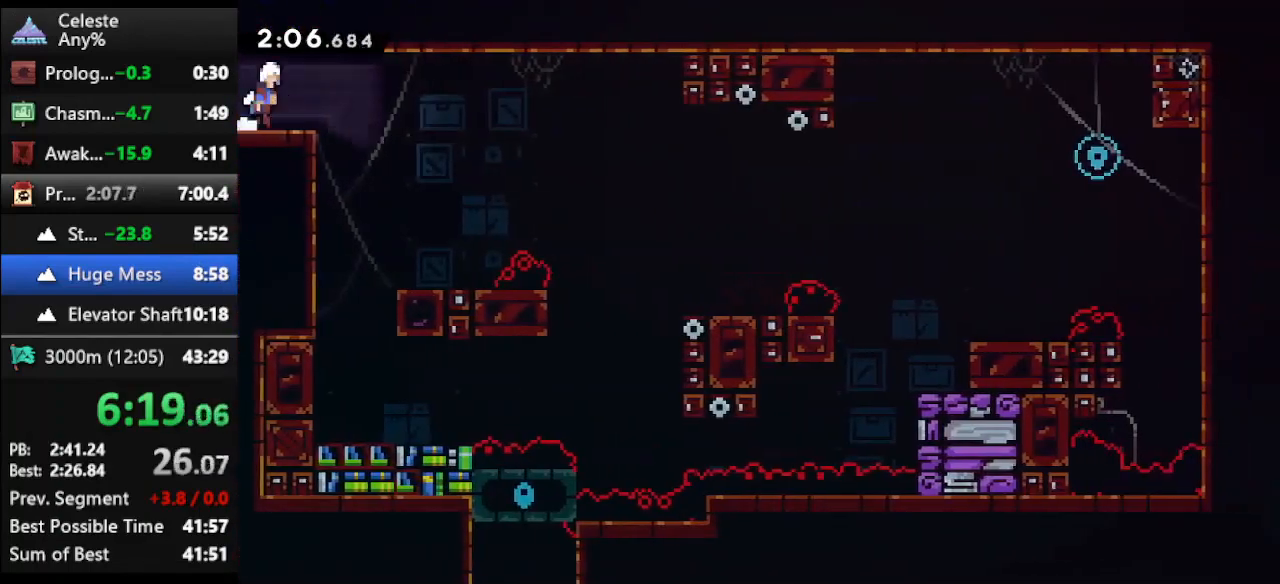
{"keys": ["climb", "dash", "right", "up"], "events": [[167, "jump", "up"], [300, "up", "down"], [367, "dash", "down"], [500, "climb", "down"]]}
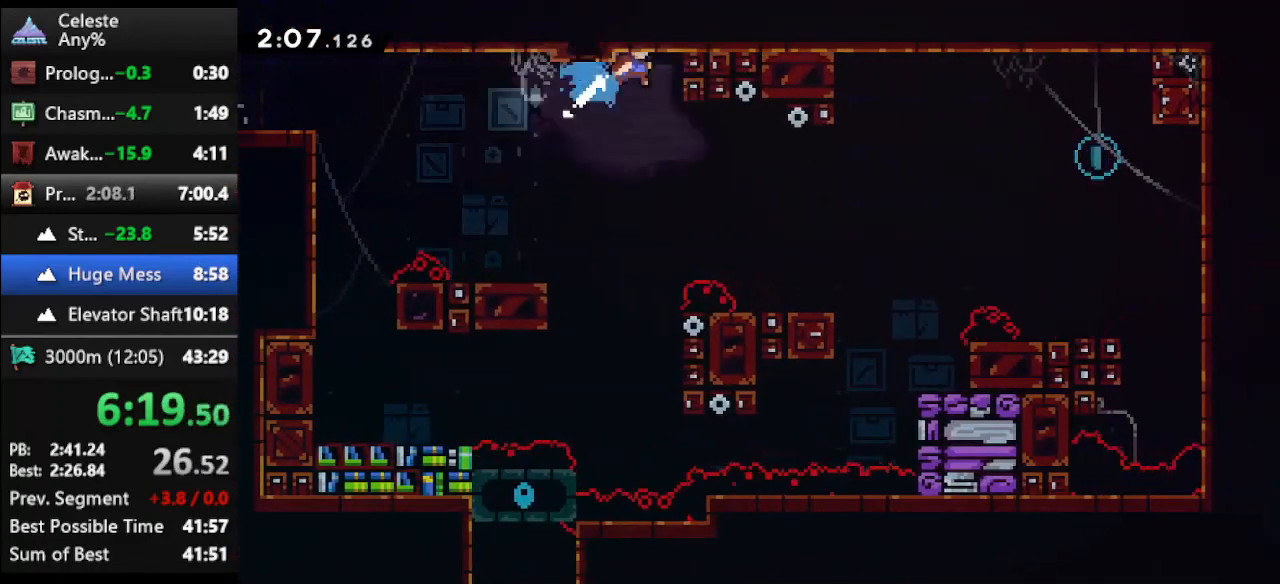
{"keys": [], "events": [[33, "dash", "up"], [400, "climb", "up"], [400, "up", "up"], [467, "right", "up"]]}
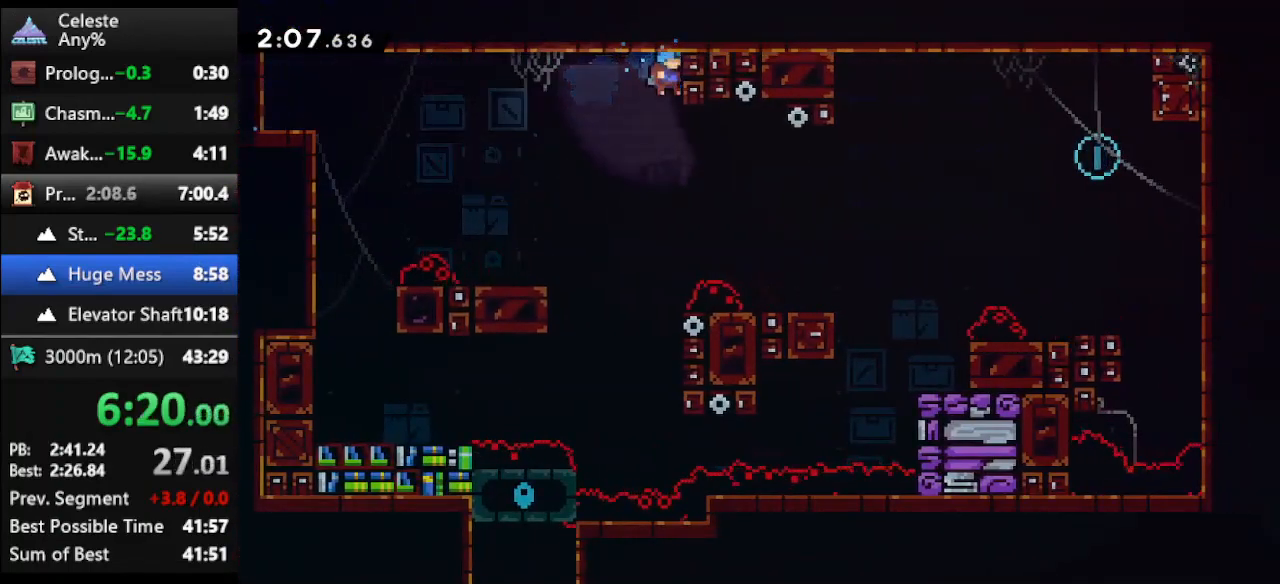
{"keys": ["right", "up"], "events": [[167, "up", "down"], [200, "right", "down"]]}
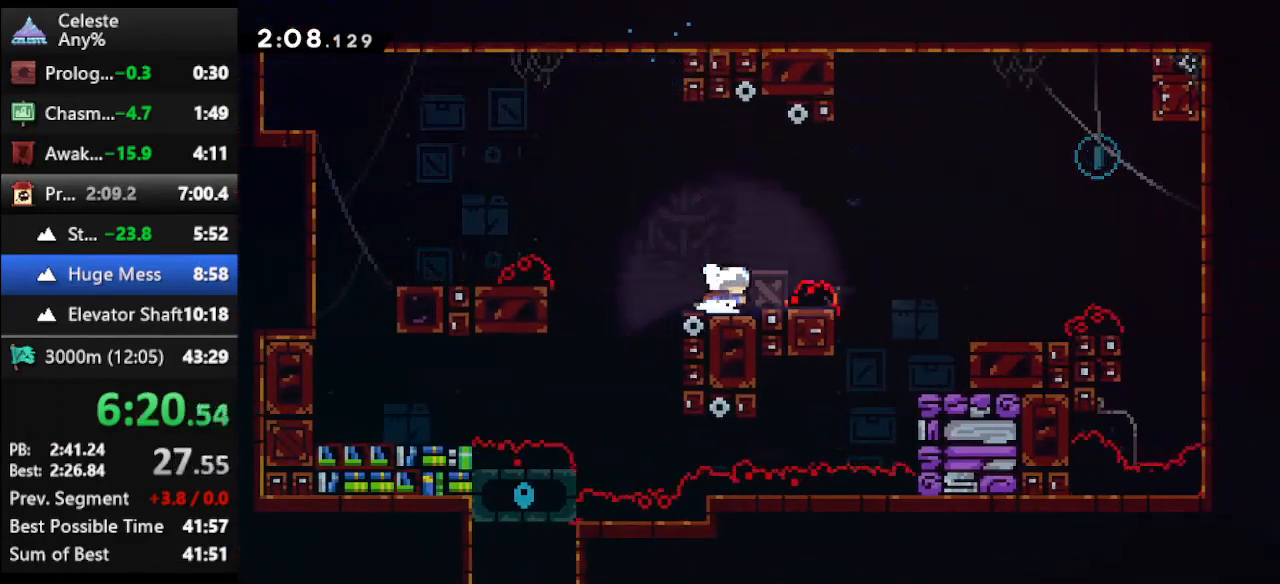
{"keys": ["dash", "right", "up"], "events": [[33, "jump", "down"], [400, "jump", "up"], [500, "dash", "down"]]}
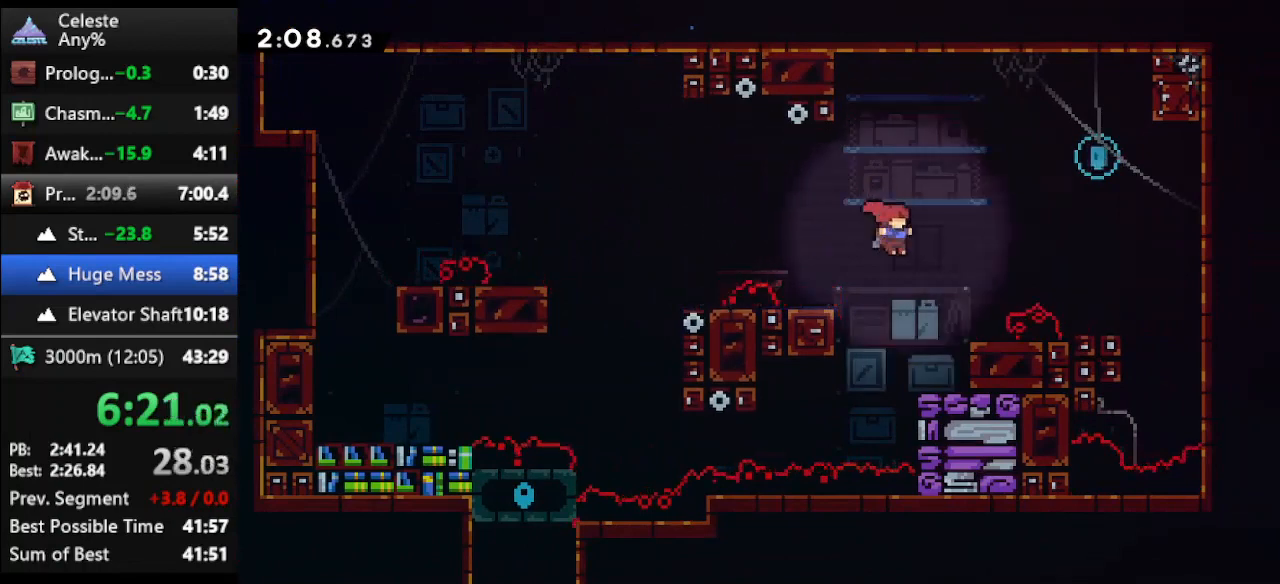
{"keys": ["right", "up"], "events": [[467, "dash", "up"]]}
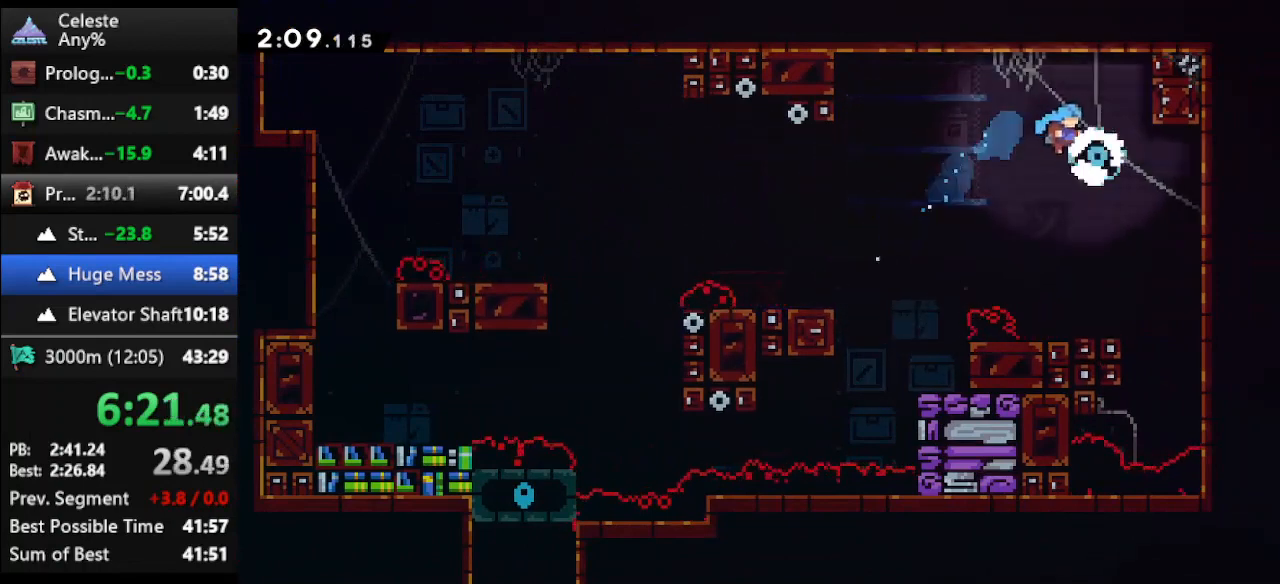
{"keys": ["climb", "right", "up"], "events": [[333, "climb", "down"]]}
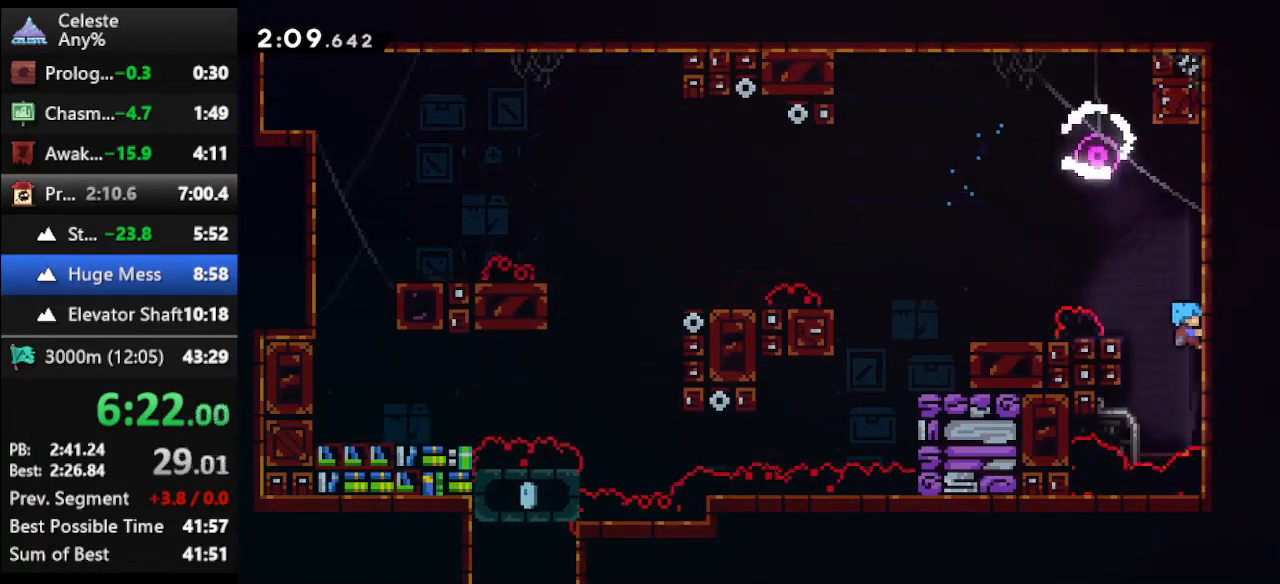
{"keys": ["climb", "jump", "left", "up"], "events": [[33, "right", "up"], [67, "up", "up"], [500, "jump", "down"], [500, "left", "down"], [500, "up", "down"]]}
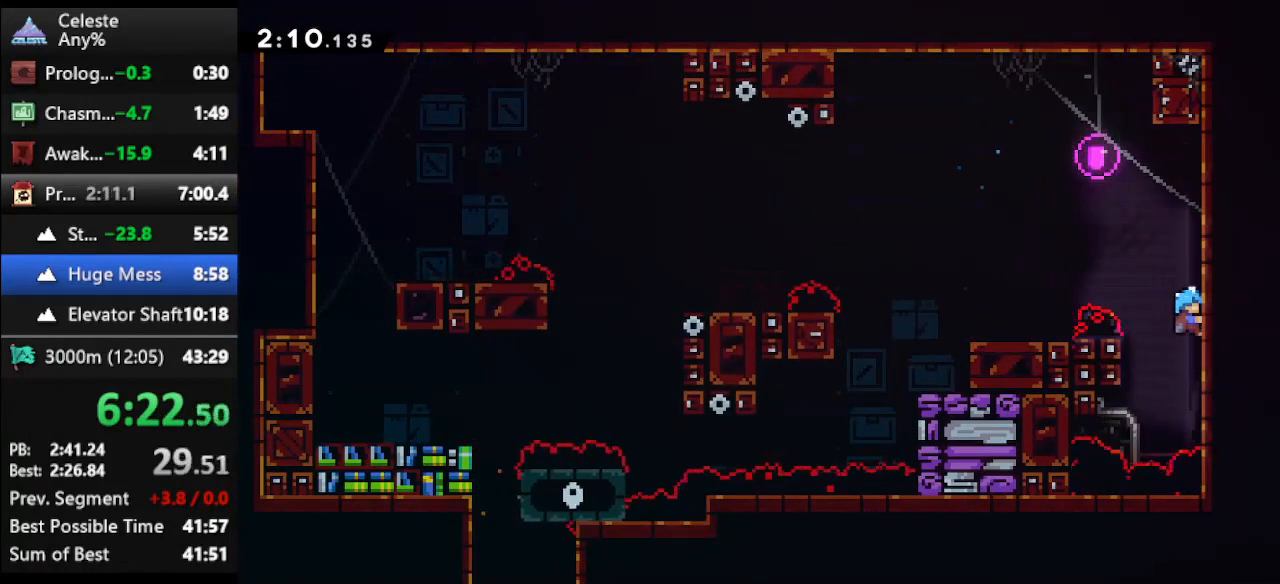
{"keys": ["left", "up"], "events": [[167, "climb", "up"], [167, "jump", "up"], [167, "left", "up"], [167, "up", "up"], [500, "left", "down"], [500, "up", "down"]]}
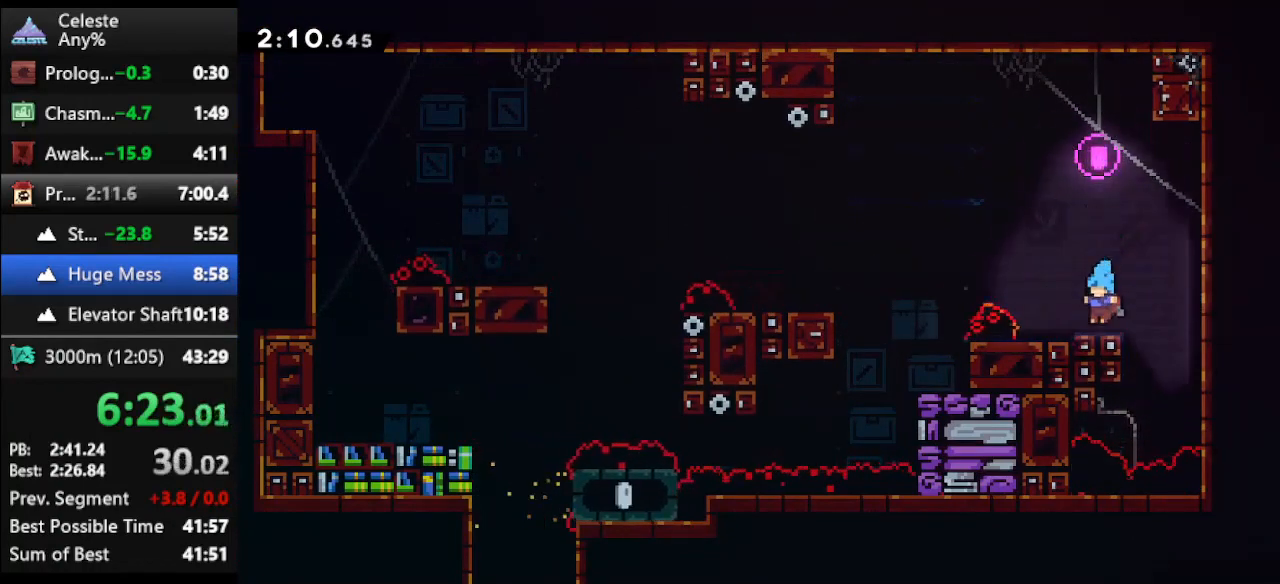
{"keys": ["jump", "left", "up"], "events": [[233, "jump", "down"]]}
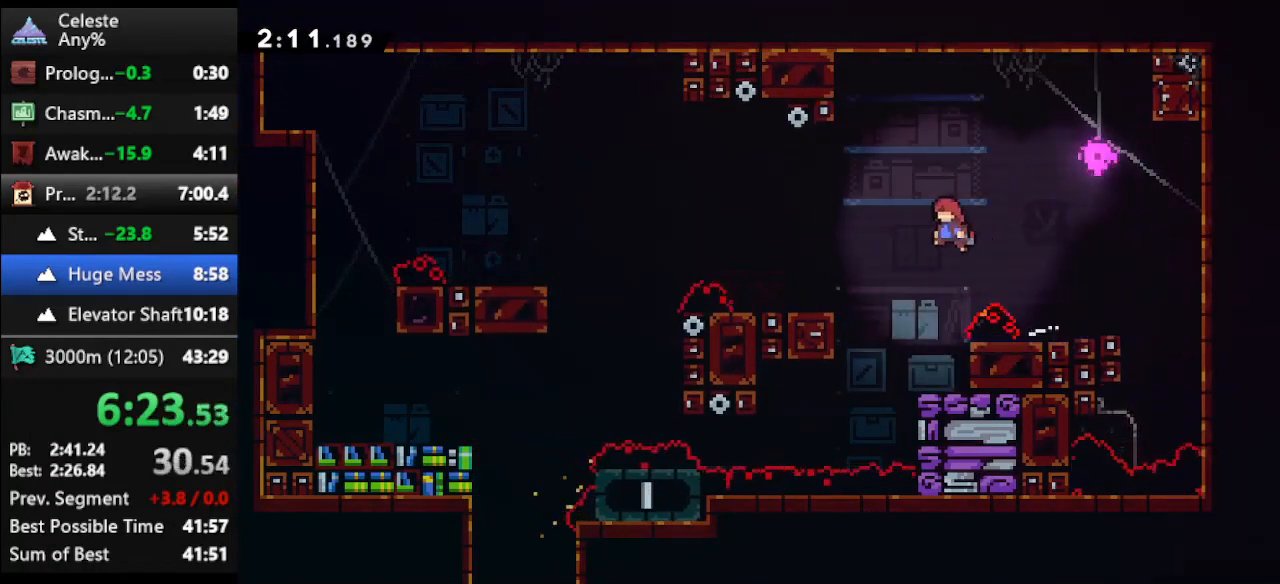
{"keys": ["left", "up"], "events": [[133, "jump", "up"], [200, "dash", "down"], [500, "dash", "up"]]}
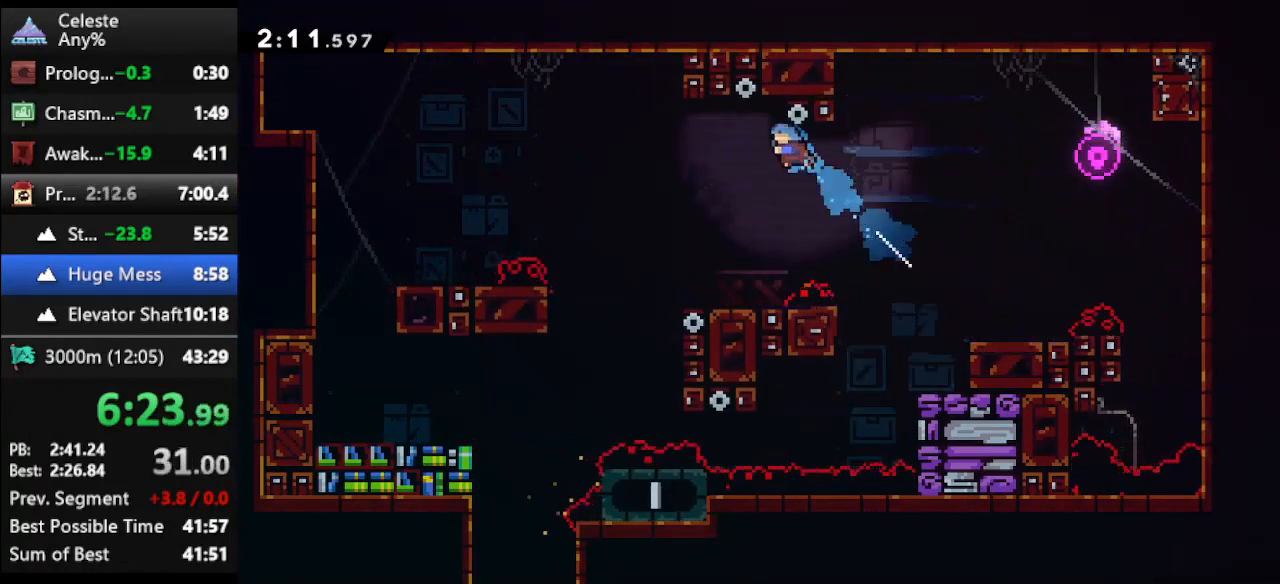
{"keys": ["left", "up"], "events": []}
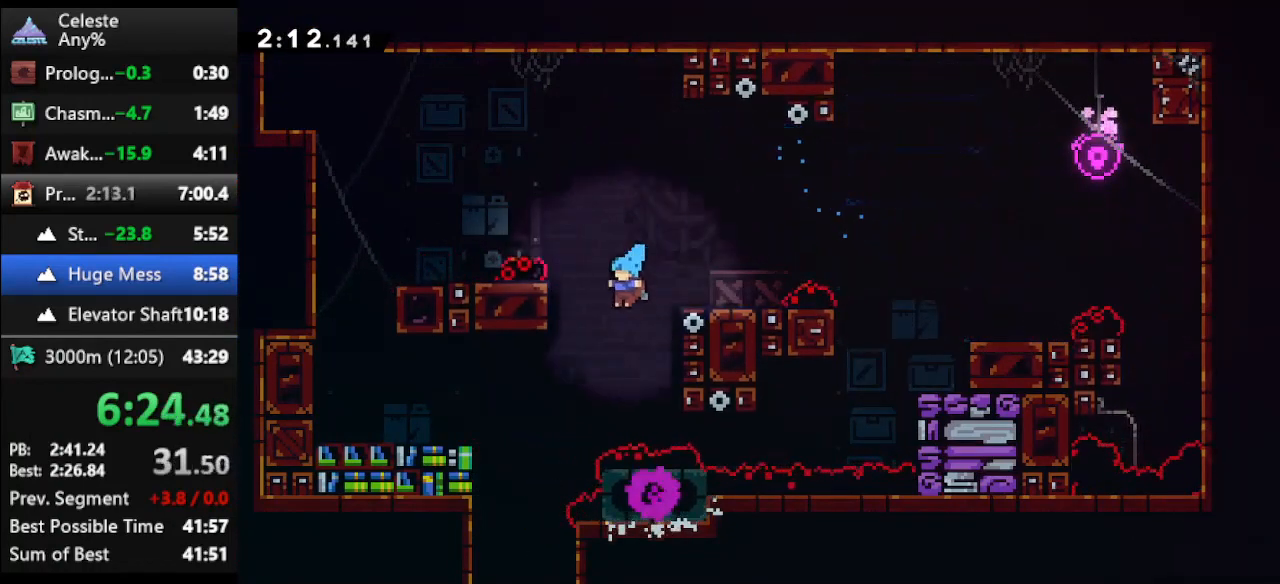
{"keys": [], "events": [[333, "up", "up"], [400, "left", "up"]]}
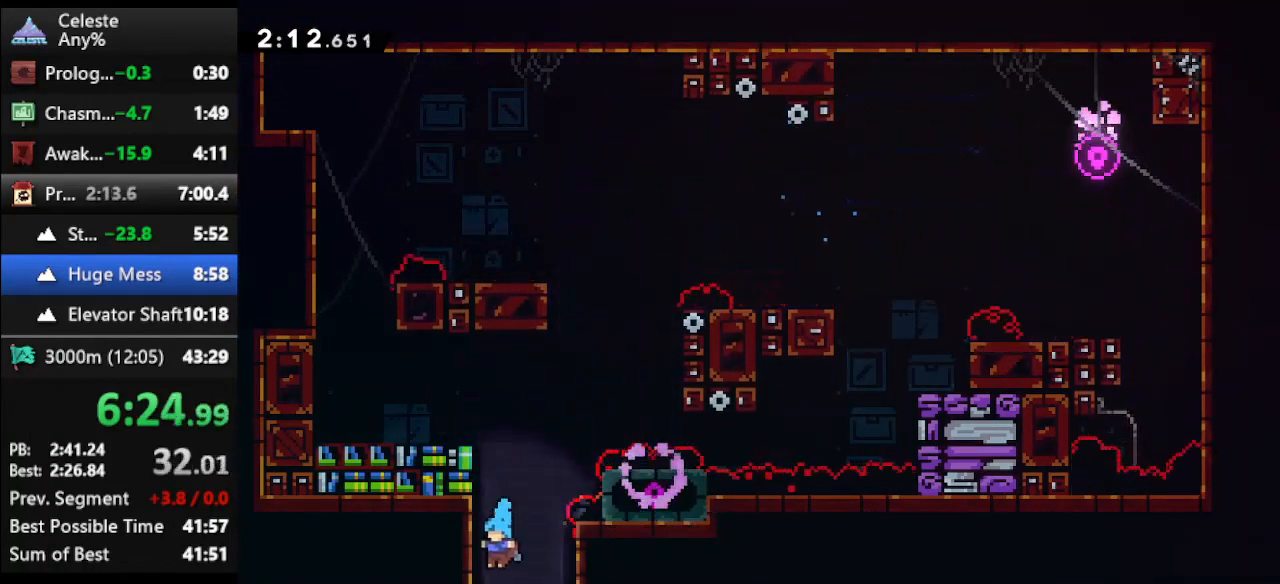
{"keys": [], "events": []}
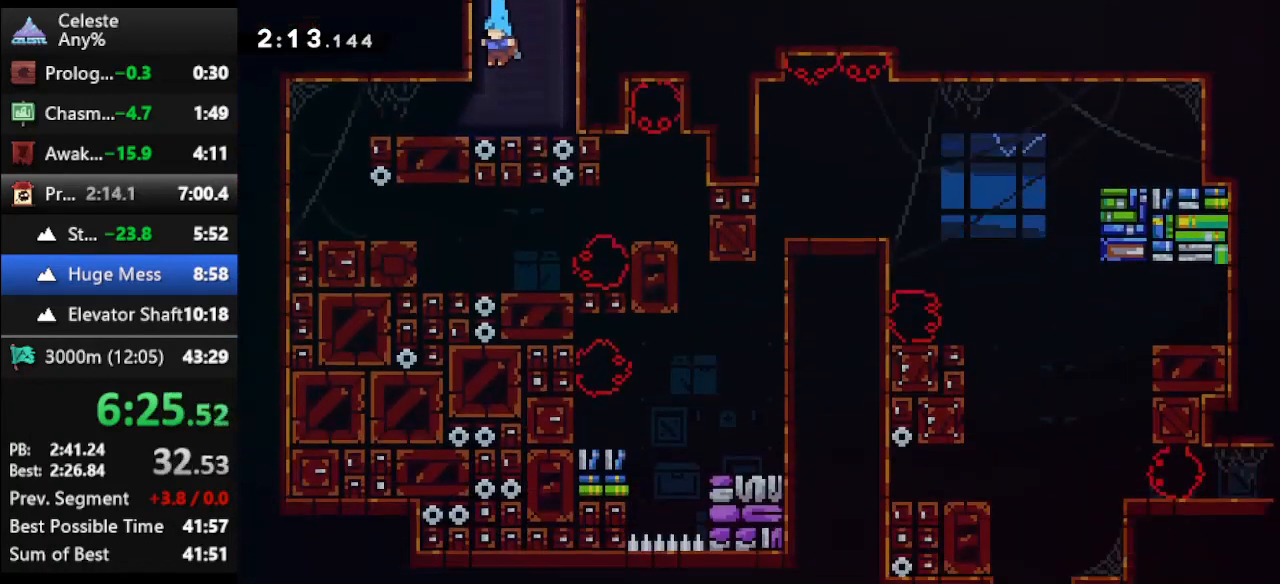
{"keys": ["dash2", "left"], "events": [[367, "dash2", "down"], [367, "left", "down"]]}
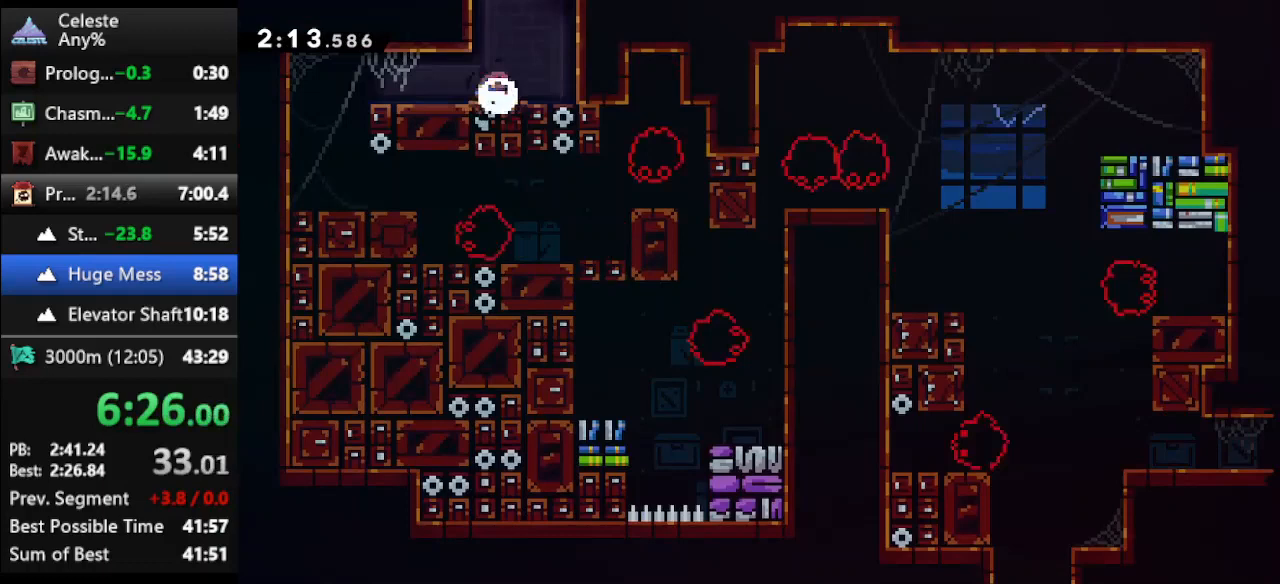
{"keys": ["right"], "events": [[67, "dash2", "up"], [333, "left", "up"], [333, "right", "down"]]}
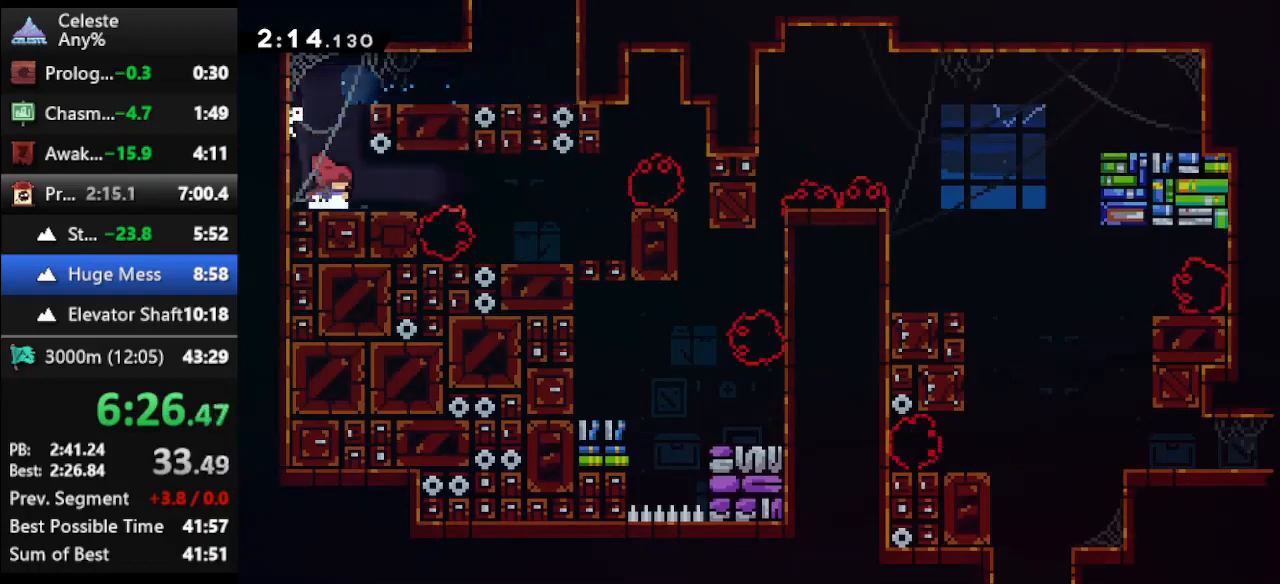
{"keys": ["dash", "down", "jump", "right"], "events": [[167, "down", "down"], [267, "dash", "down"], [300, "jump", "down"]]}
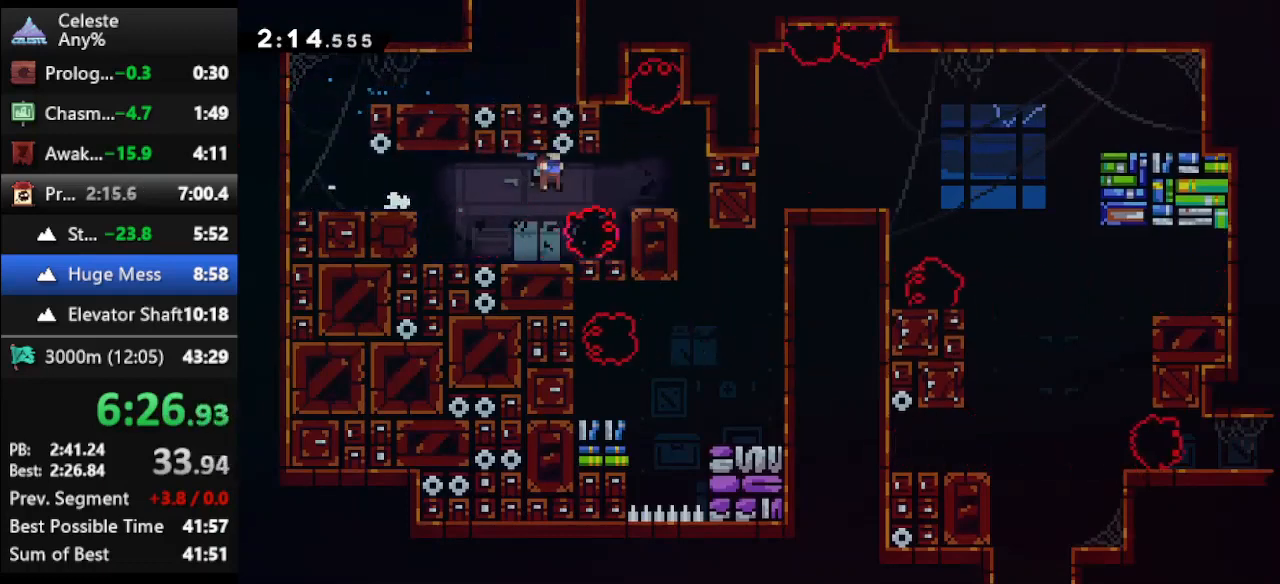
{"keys": ["climb", "right"], "events": [[33, "down", "up"], [67, "dash", "up"], [67, "jump", "up"], [167, "right", "up"], [367, "dash2", "down"], [367, "right", "down"], [500, "climb", "down"], [500, "dash2", "up"]]}
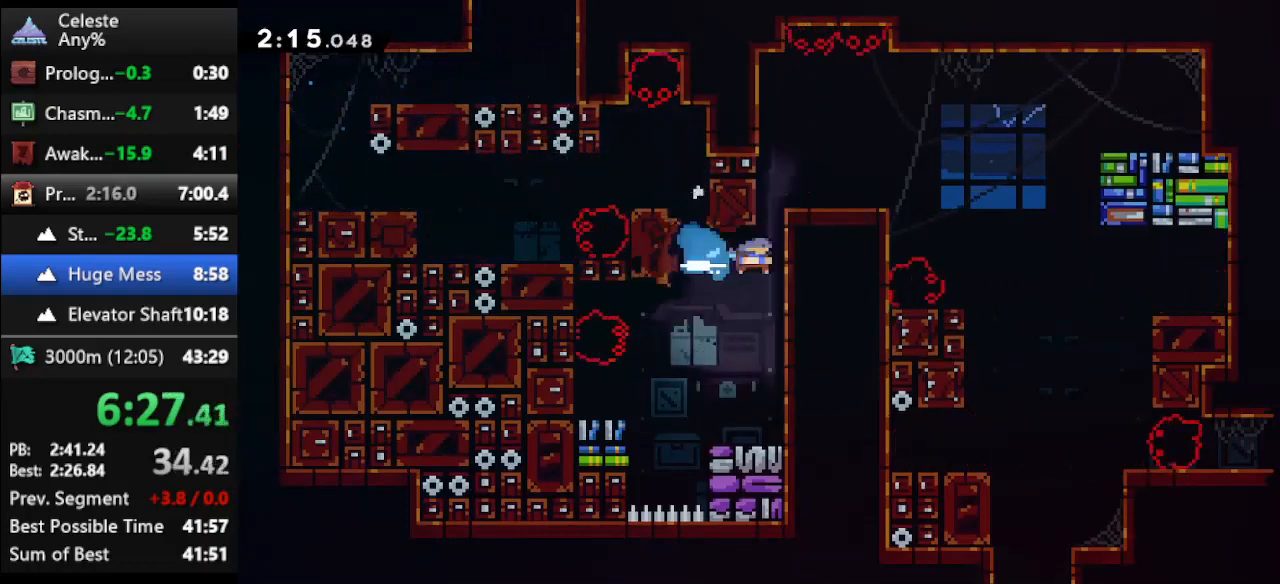
{"keys": ["climb", "up"], "events": [[133, "right", "up"], [433, "up", "down"]]}
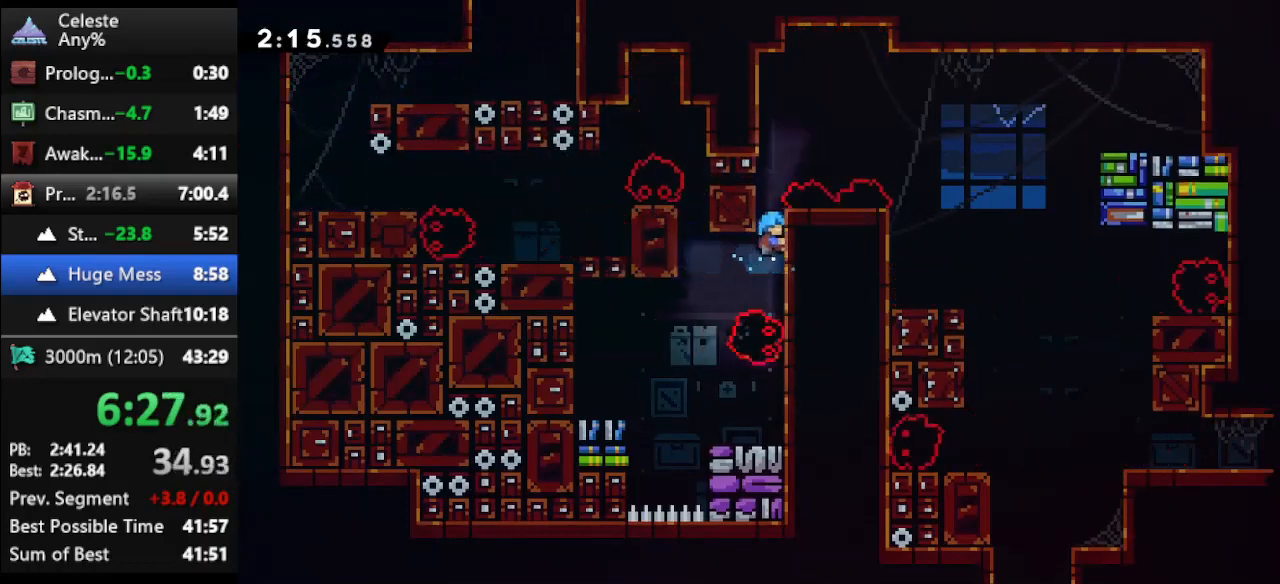
{"keys": ["climb"], "events": [[67, "up", "up"]]}
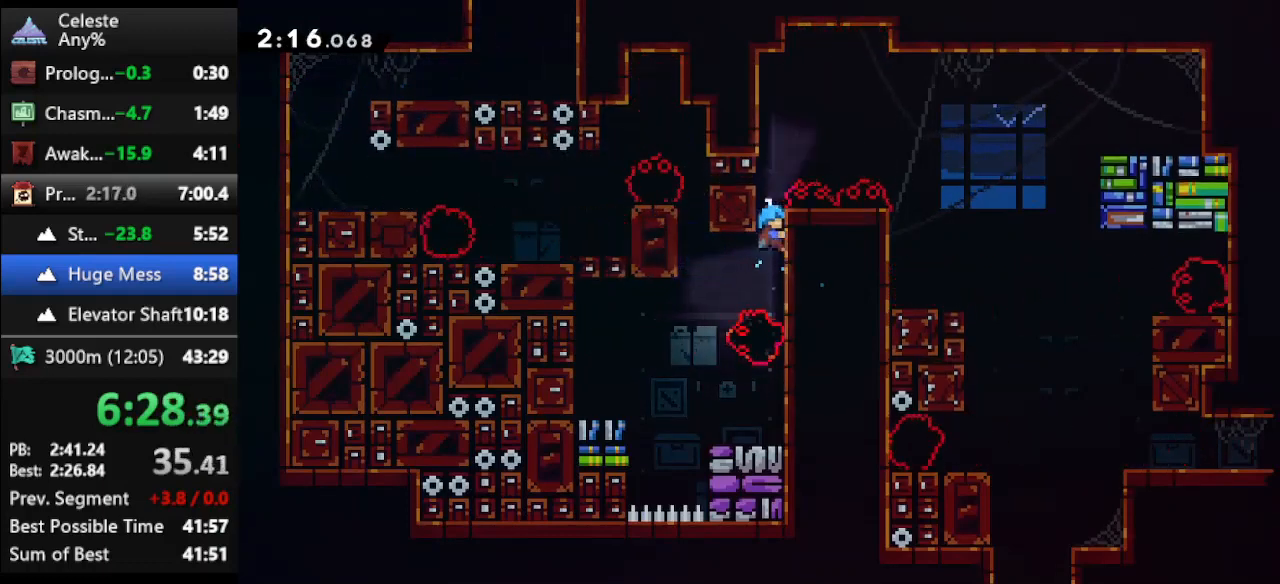
{"keys": ["right", "up"], "events": [[133, "jump", "down"], [133, "right", "down"], [133, "up", "down"], [367, "climb", "up"], [367, "jump", "up"]]}
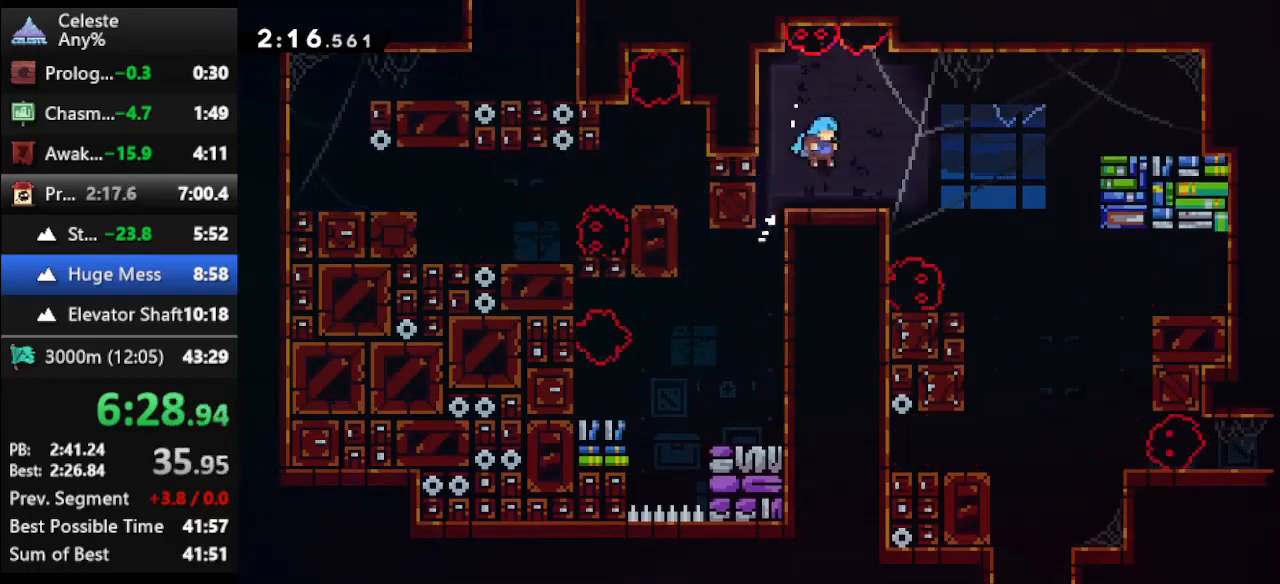
{"keys": ["down", "right"], "events": [[167, "up", "up"], [200, "jump", "down"], [333, "jump", "up"], [467, "down", "down"]]}
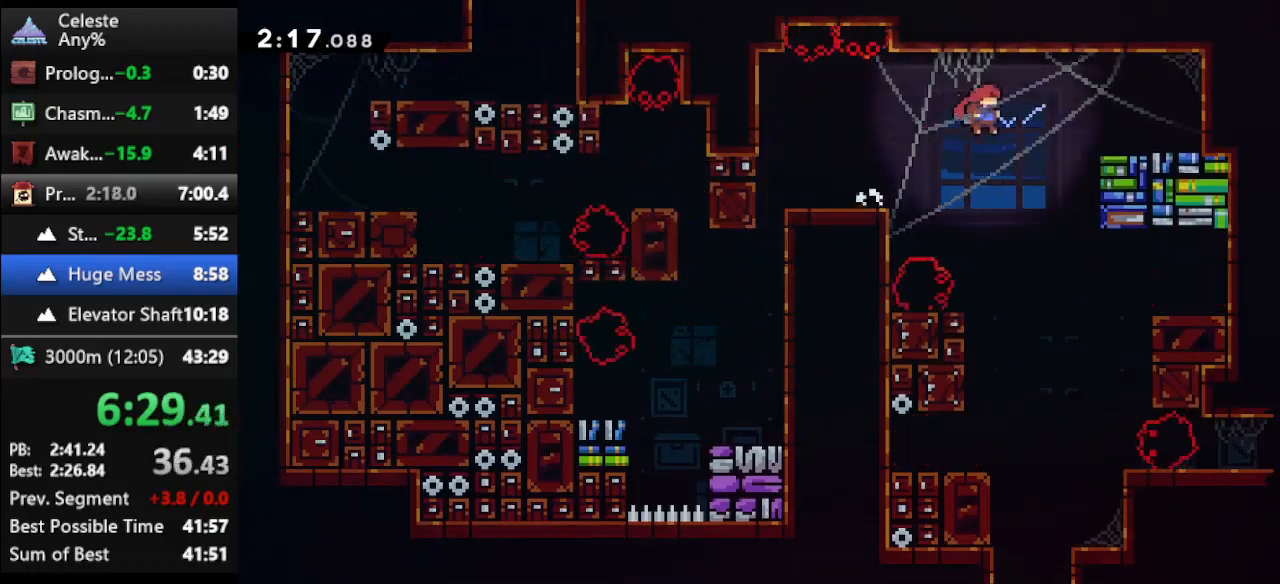
{"keys": ["down"], "events": [[33, "dash", "down"], [33, "right", "up"], [167, "dash", "up"], [367, "right", "down"], [433, "right", "up"]]}
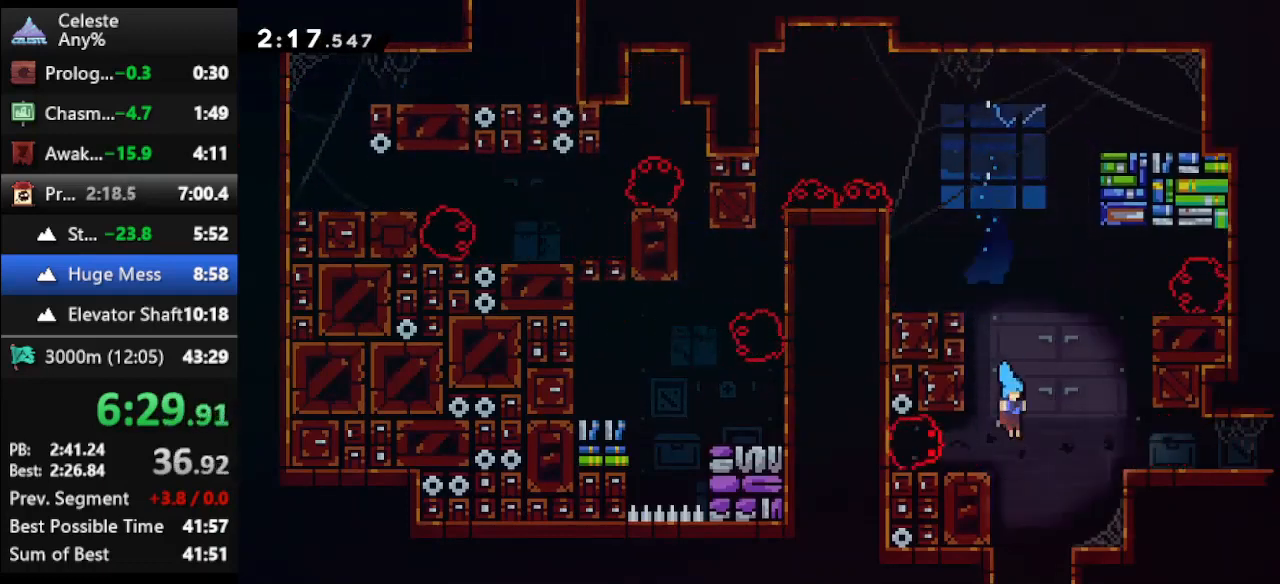
{"keys": ["down"], "events": []}
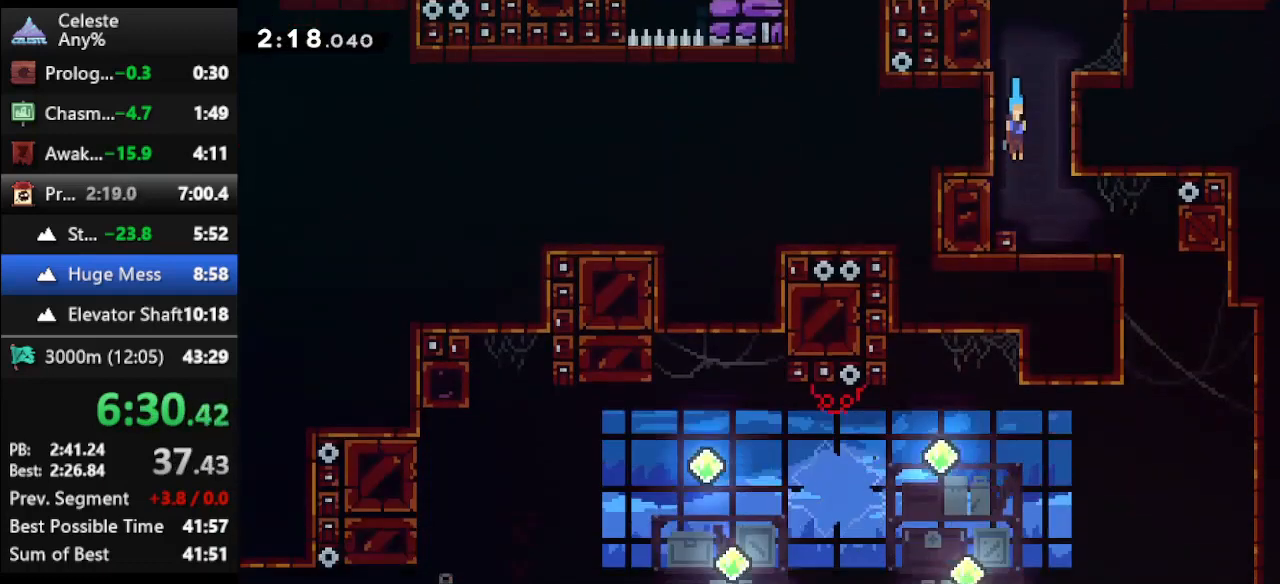
{"keys": ["down", "right"], "events": [[467, "right", "down"]]}
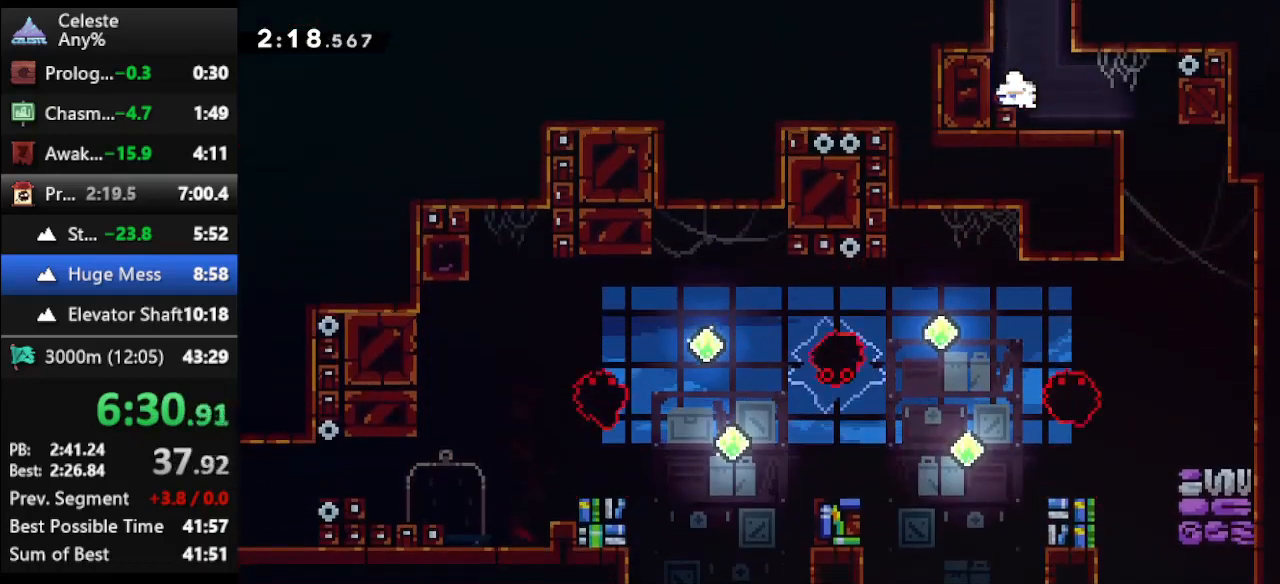
{"keys": [], "events": [[167, "dash", "down"], [300, "dash", "up"], [400, "down", "up"], [433, "right", "up"]]}
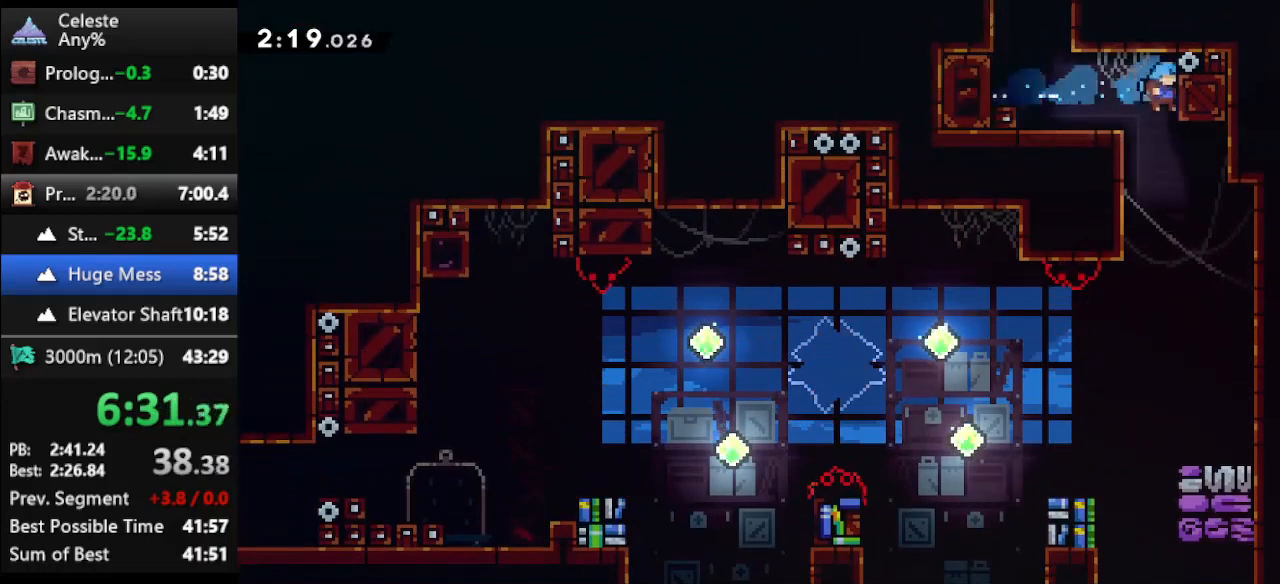
{"keys": [], "events": []}
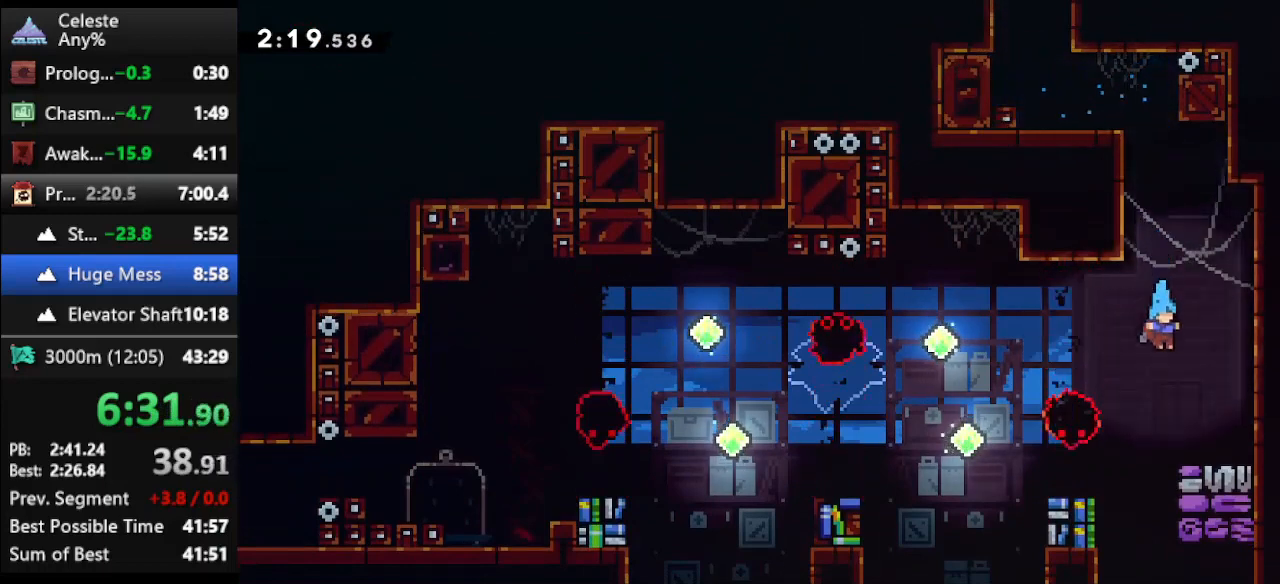
{"keys": [], "events": [[67, "right", "down"], [200, "right", "up"], [300, "left", "down"], [333, "jump", "down"], [433, "jump", "up"], [433, "left", "up"]]}